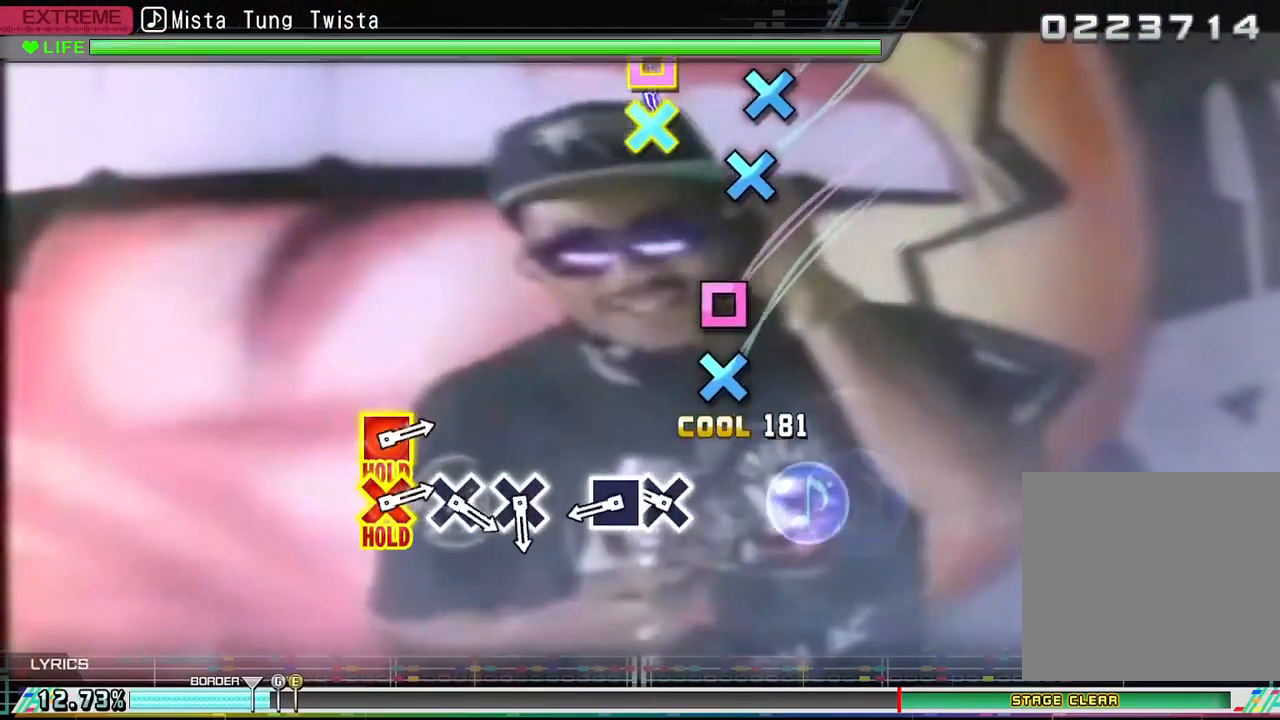
Gameplay with a controller (PlayStation layout); each line is a JSON object with the inputs held at the frame after it. "events" lists button and stick changes between this image and that frame as [ms after this image, input, new state], when the widget could be followed in between.
{"buttons": ["CROSS"], "left_stick": "center", "right_stick": "center", "events": [[100, "CROSS", "up"], [267, "CROSS", "down"], [367, "CROSS", "up"], [467, "CROSS", "down"]]}
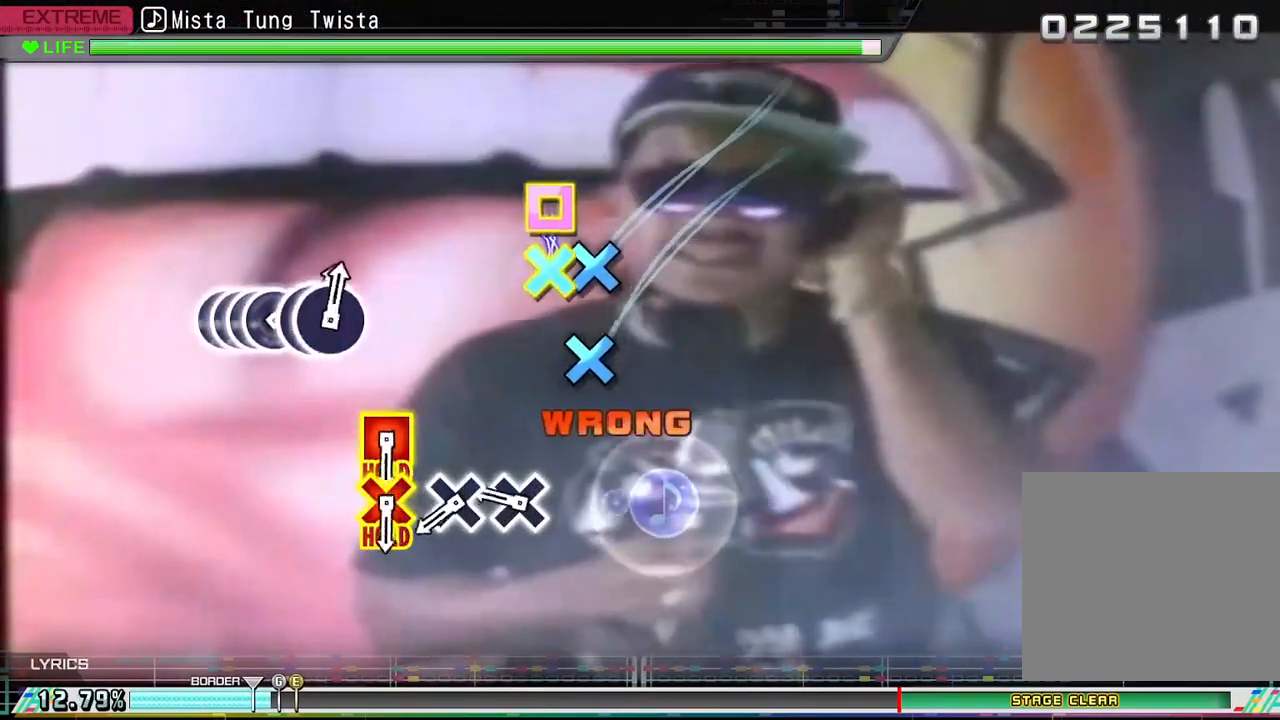
{"buttons": [], "left_stick": "center", "right_stick": "center", "events": [[50, "CROSS", "up"], [417, "CROSS", "down"], [500, "CROSS", "up"]]}
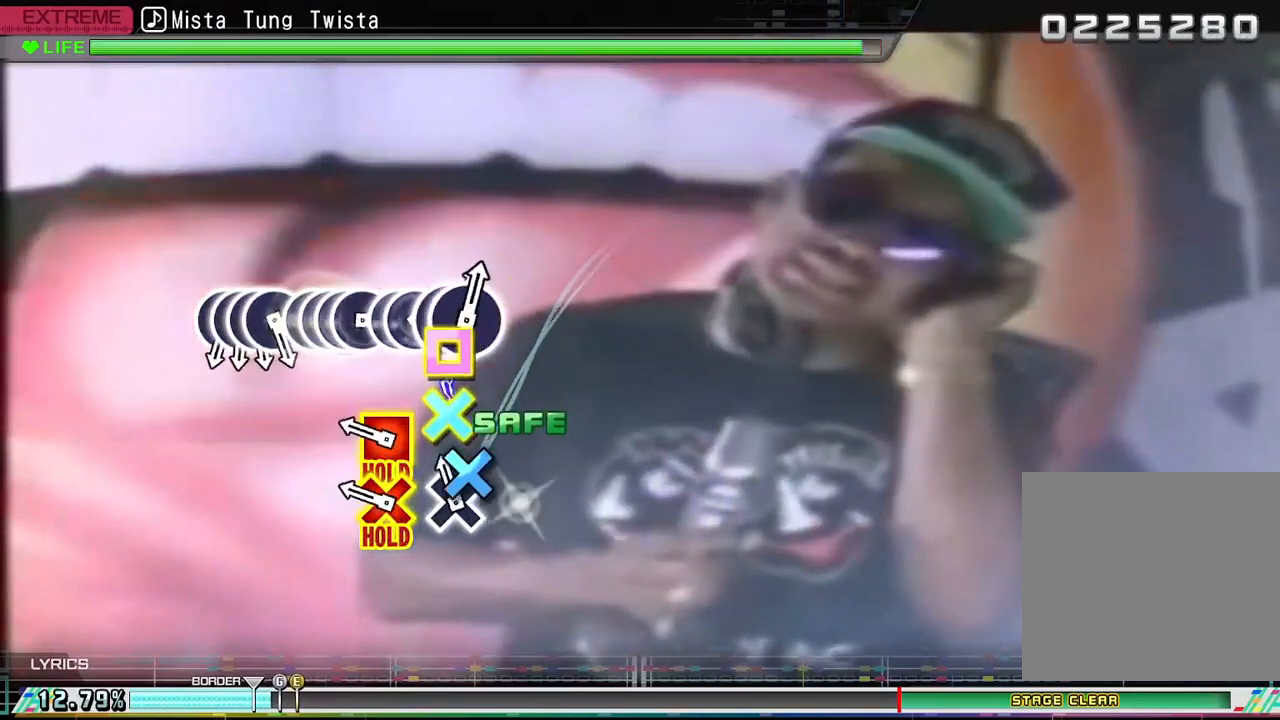
{"buttons": ["R1", "DPAD_DOWN", "DPAD_LEFT"], "left_stick": "center", "right_stick": "center", "events": [[133, "CROSS", "down"], [233, "CROSS", "up"], [267, "DPAD_DOWN", "down"], [267, "DPAD_LEFT", "down"], [500, "R1", "down"]]}
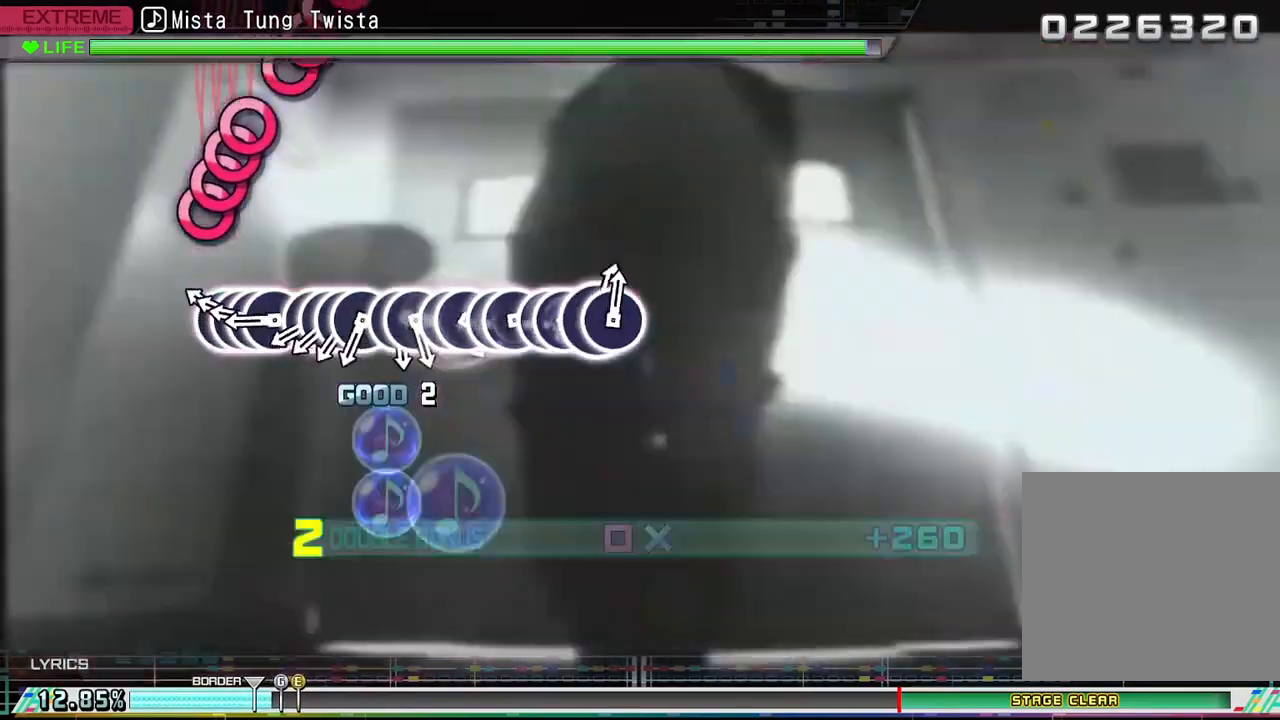
{"buttons": ["R1", "DPAD_RIGHT"], "left_stick": "center", "right_stick": "center", "events": [[50, "DPAD_DOWN", "up"], [50, "DPAD_LEFT", "up"], [233, "CIRCLE", "down"], [317, "CIRCLE", "up"], [317, "DPAD_RIGHT", "down"], [400, "CIRCLE", "down"], [400, "DPAD_RIGHT", "up"], [467, "DPAD_RIGHT", "down"], [483, "CIRCLE", "up"]]}
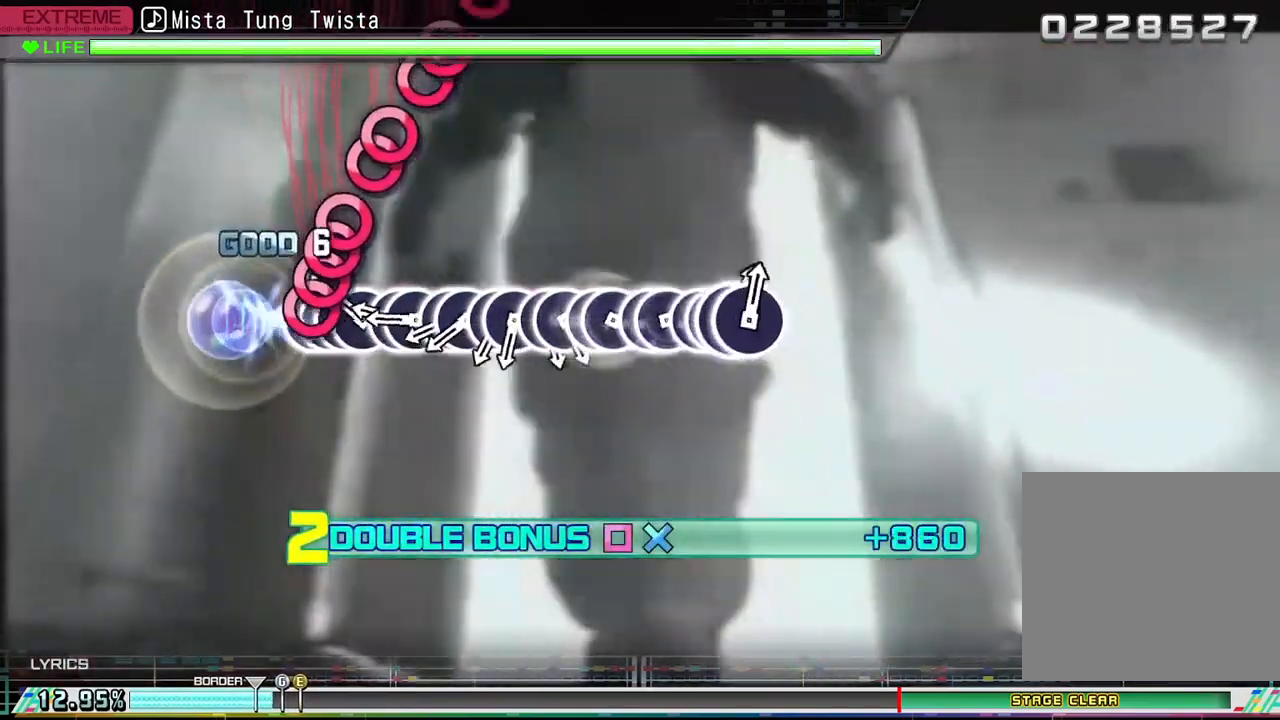
{"buttons": ["R1", "DPAD_RIGHT"], "left_stick": "center", "right_stick": "center", "events": [[50, "CIRCLE", "down"], [50, "DPAD_RIGHT", "up"], [117, "DPAD_RIGHT", "down"], [133, "CIRCLE", "up"], [200, "CIRCLE", "down"], [200, "DPAD_RIGHT", "up"], [267, "DPAD_RIGHT", "down"], [283, "CIRCLE", "up"], [350, "CIRCLE", "down"], [367, "DPAD_RIGHT", "up"], [433, "DPAD_RIGHT", "down"], [450, "CIRCLE", "up"]]}
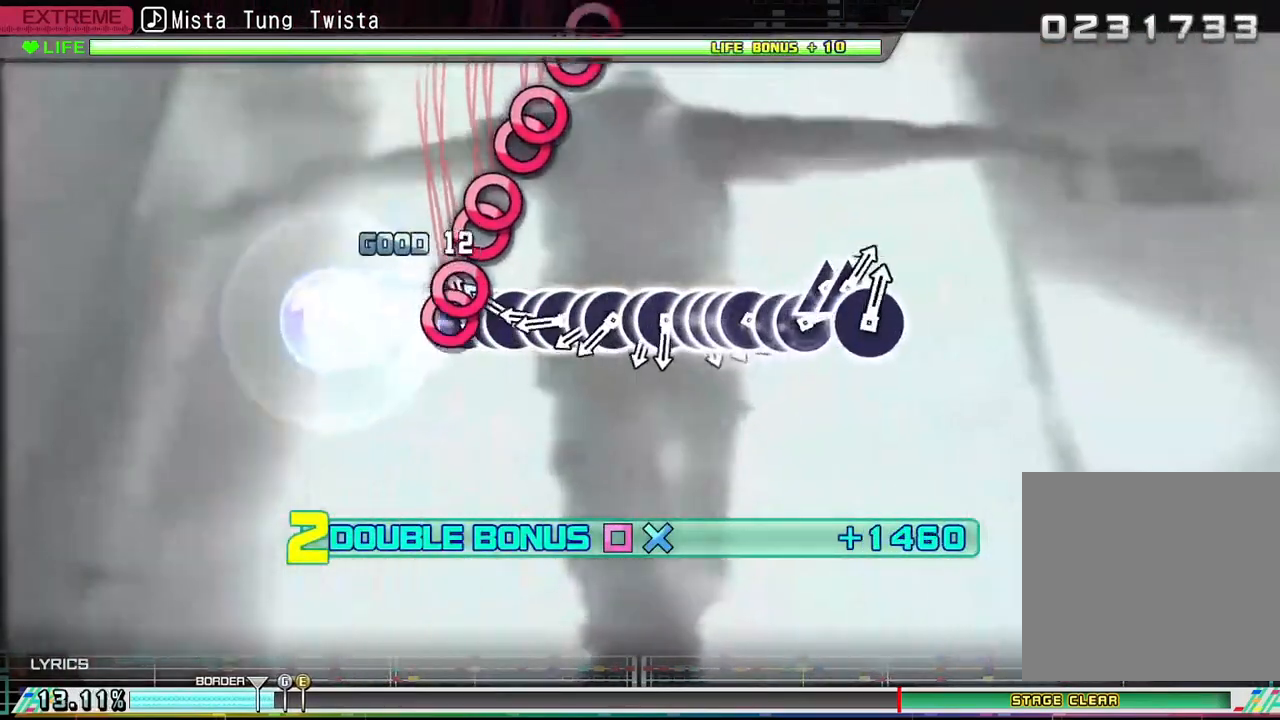
{"buttons": ["R1"], "left_stick": "center", "right_stick": "center", "events": [[17, "CIRCLE", "down"], [17, "DPAD_RIGHT", "up"], [83, "DPAD_RIGHT", "down"], [100, "CIRCLE", "up"], [183, "CIRCLE", "down"], [183, "DPAD_RIGHT", "up"], [267, "CIRCLE", "up"], [267, "DPAD_RIGHT", "down"], [350, "CIRCLE", "down"], [350, "DPAD_RIGHT", "up"], [433, "CIRCLE", "up"], [433, "DPAD_RIGHT", "down"], [500, "DPAD_RIGHT", "up"]]}
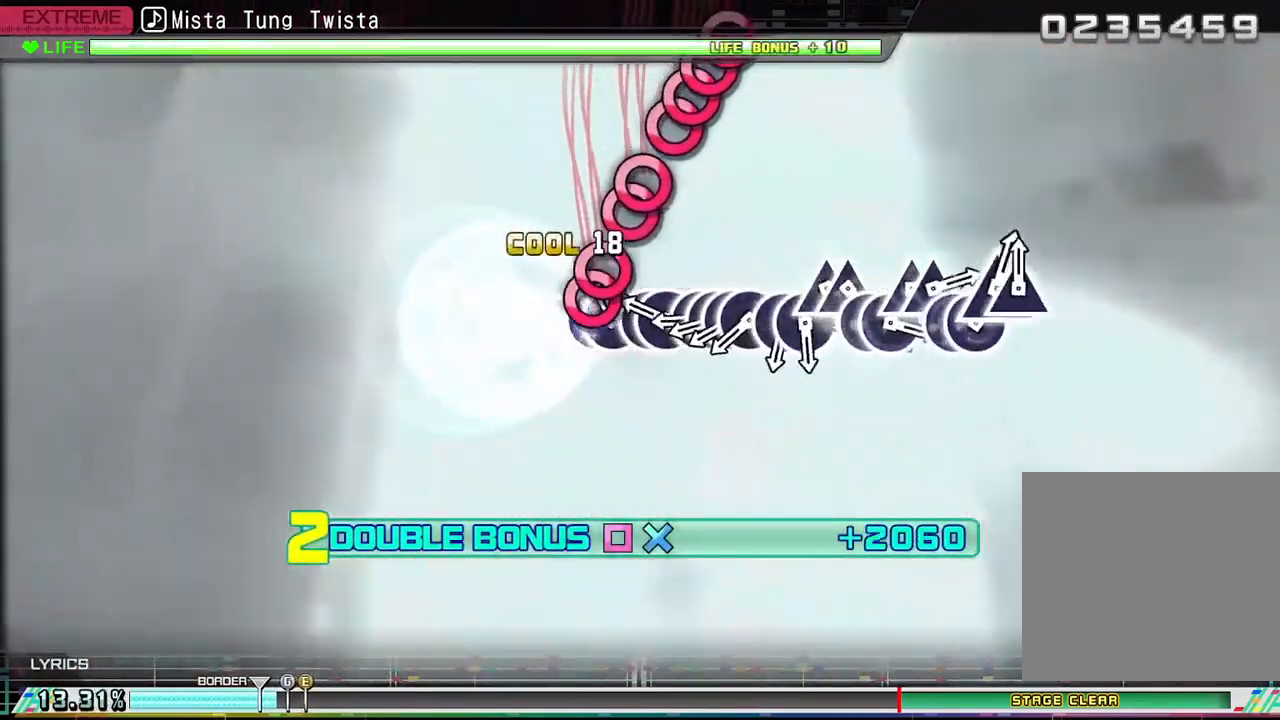
{"buttons": ["R1"], "left_stick": "center", "right_stick": "center", "events": [[17, "CIRCLE", "down"], [83, "DPAD_RIGHT", "down"], [100, "CIRCLE", "up"], [167, "DPAD_RIGHT", "up"], [183, "CIRCLE", "down"], [250, "DPAD_RIGHT", "down"], [283, "CIRCLE", "up"], [333, "DPAD_RIGHT", "up"], [350, "CIRCLE", "down"], [433, "DPAD_RIGHT", "down"], [450, "CIRCLE", "up"], [500, "DPAD_RIGHT", "up"]]}
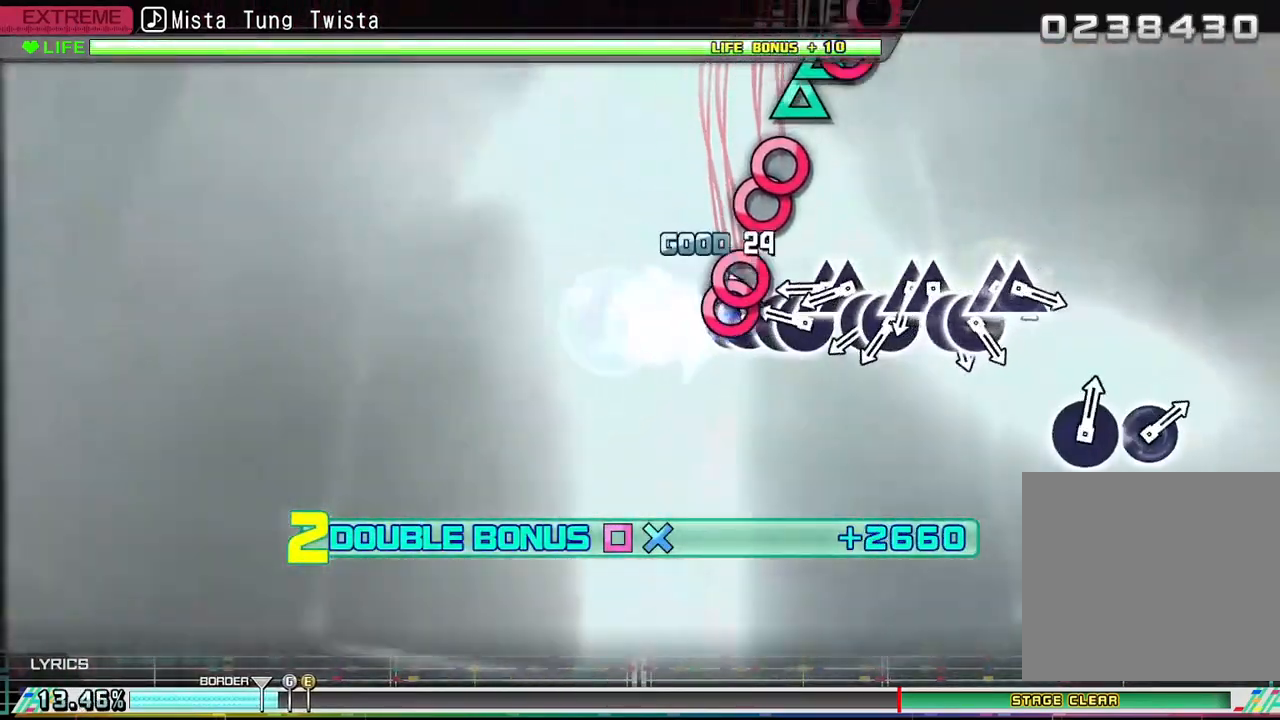
{"buttons": ["R1", "DPAD_UP"], "left_stick": "center", "right_stick": "center", "events": [[33, "CIRCLE", "down"], [117, "DPAD_RIGHT", "down"], [133, "CIRCLE", "up"], [200, "DPAD_RIGHT", "up"], [233, "CIRCLE", "down"], [300, "DPAD_RIGHT", "down"], [333, "CIRCLE", "up"], [400, "DPAD_RIGHT", "up"], [400, "TRIANGLE", "down"], [467, "DPAD_UP", "down"], [467, "TRIANGLE", "up"]]}
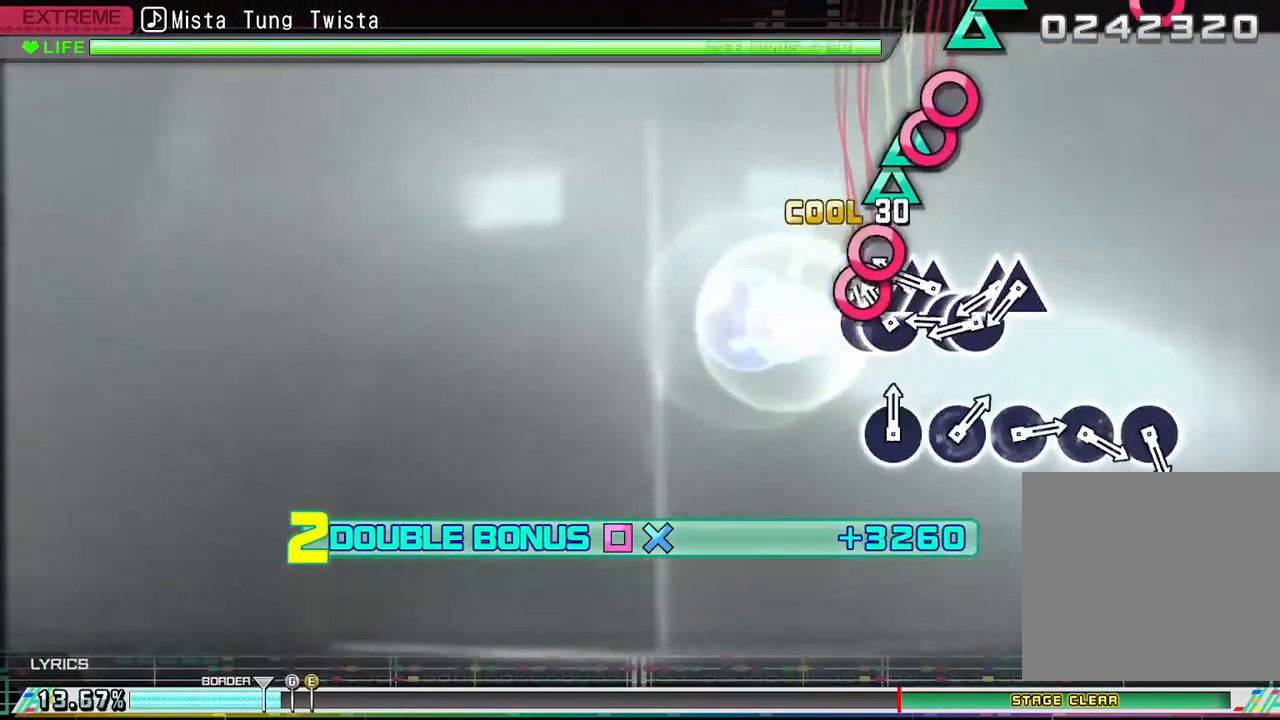
{"buttons": ["R1", "DPAD_RIGHT"], "left_stick": "center", "right_stick": "center", "events": [[67, "CIRCLE", "down"], [67, "DPAD_UP", "up"], [150, "CIRCLE", "up"], [150, "DPAD_RIGHT", "down"], [217, "DPAD_RIGHT", "up"], [233, "TRIANGLE", "down"], [283, "DPAD_UP", "down"], [300, "TRIANGLE", "up"], [383, "CIRCLE", "down"], [383, "DPAD_UP", "up"], [433, "DPAD_RIGHT", "down"], [483, "CIRCLE", "up"]]}
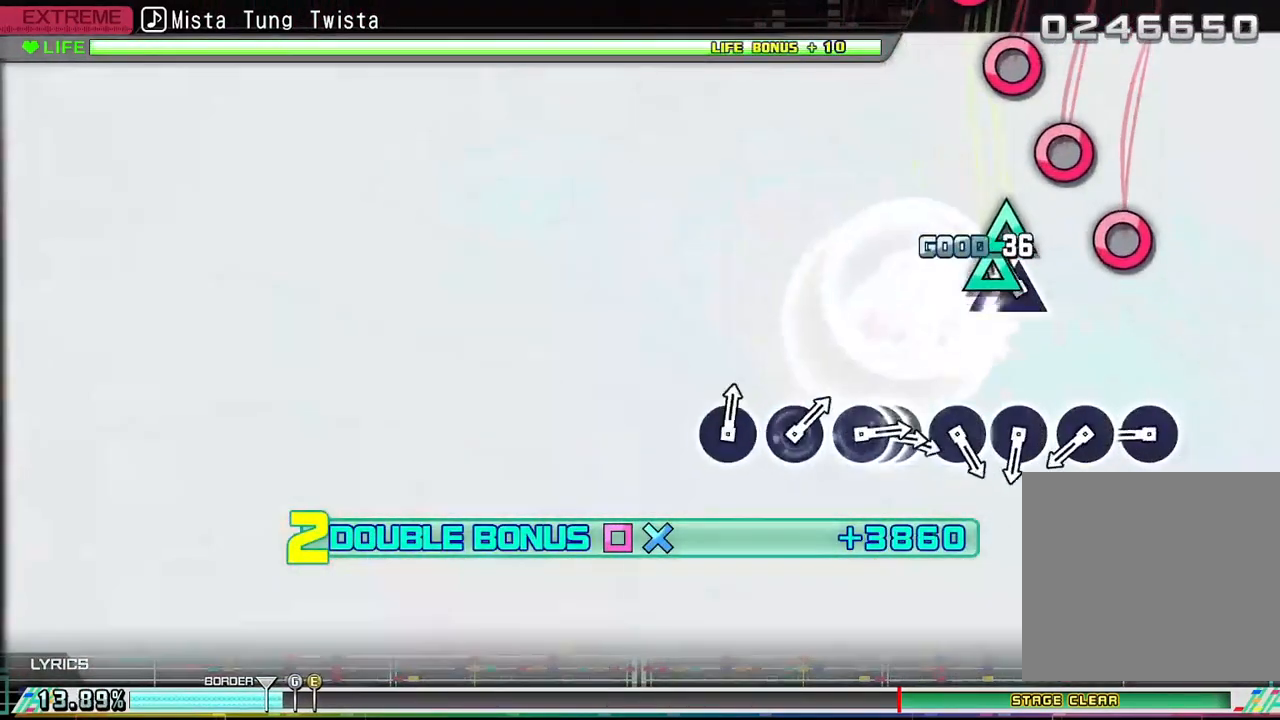
{"buttons": ["R1"], "left_stick": "center", "right_stick": "center", "events": [[33, "DPAD_RIGHT", "up"], [50, "TRIANGLE", "down"], [100, "DPAD_UP", "down"], [150, "TRIANGLE", "up"], [200, "DPAD_UP", "up"], [400, "CIRCLE", "down"], [483, "CIRCLE", "up"]]}
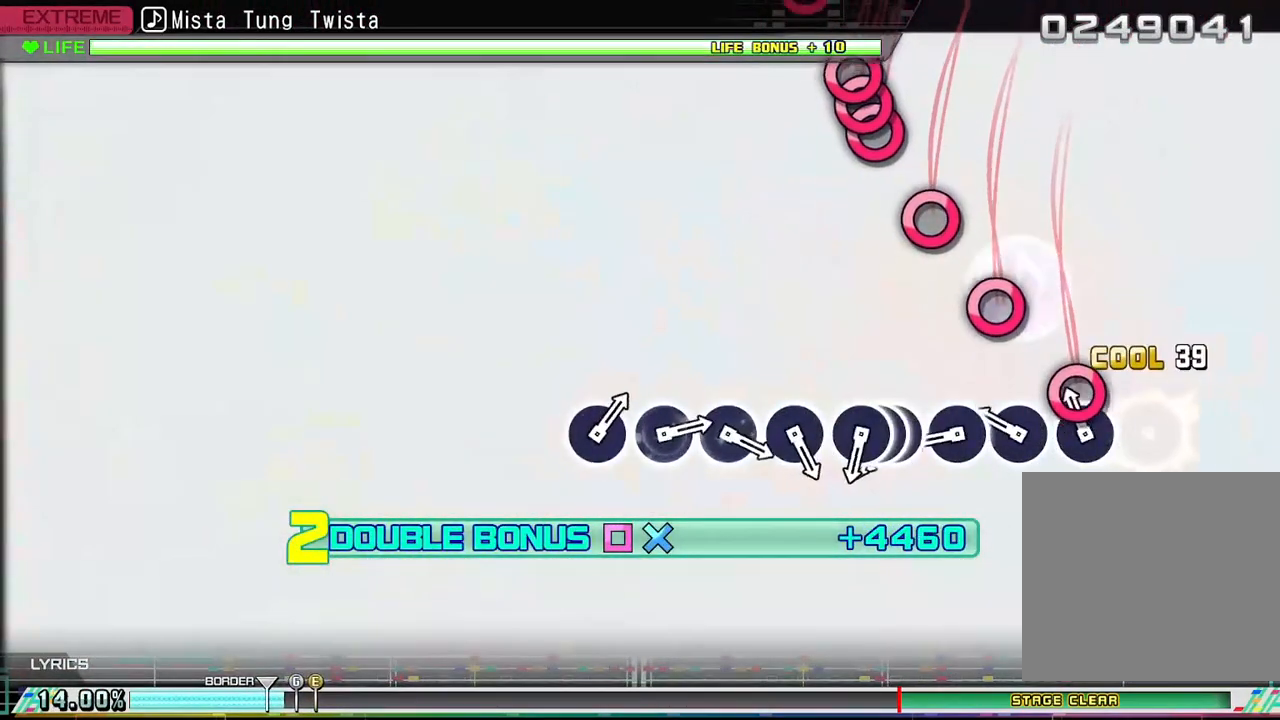
{"buttons": ["CIRCLE", "R1"], "left_stick": "center", "right_stick": "center", "events": [[83, "CIRCLE", "down"], [167, "CIRCLE", "up"], [250, "CIRCLE", "down"], [333, "CIRCLE", "up"], [433, "CIRCLE", "down"]]}
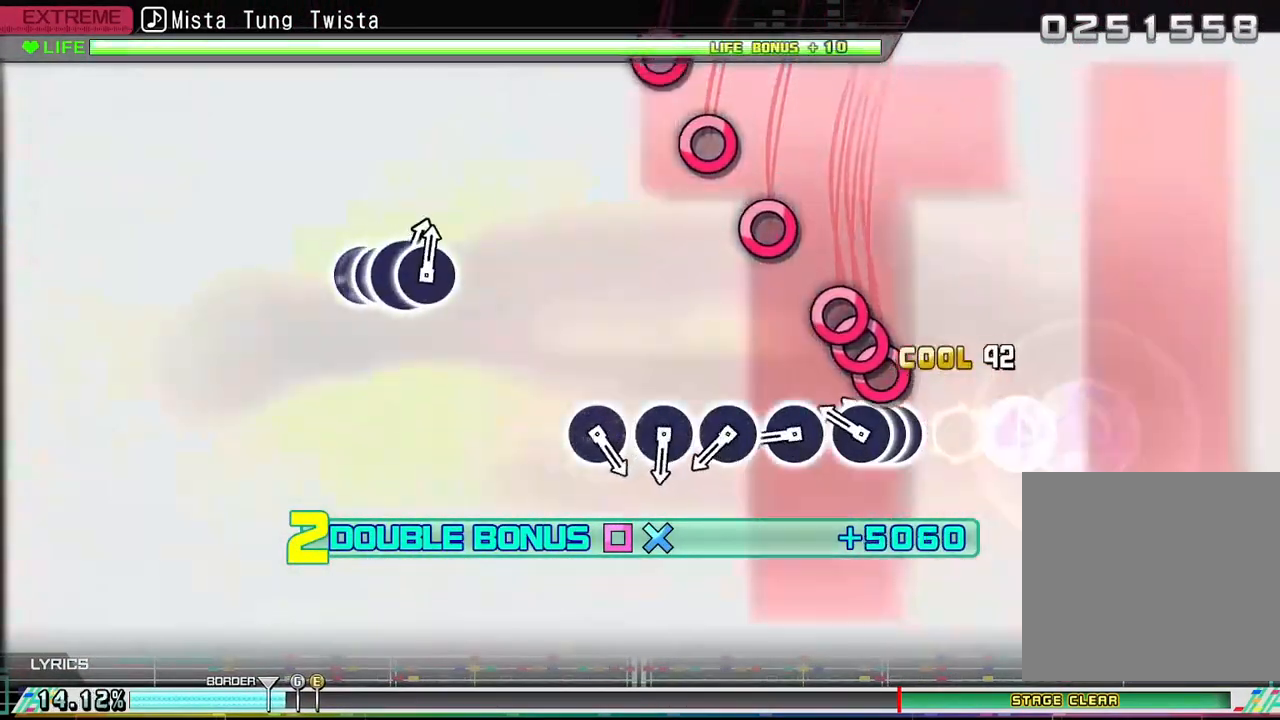
{"buttons": ["CIRCLE", "R1"], "left_stick": "center", "right_stick": "center", "events": [[17, "CIRCLE", "up"], [100, "CIRCLE", "down"], [183, "DPAD_RIGHT", "down"], [200, "CIRCLE", "up"], [267, "CIRCLE", "down"], [283, "DPAD_RIGHT", "up"], [367, "CIRCLE", "up"], [450, "CIRCLE", "down"]]}
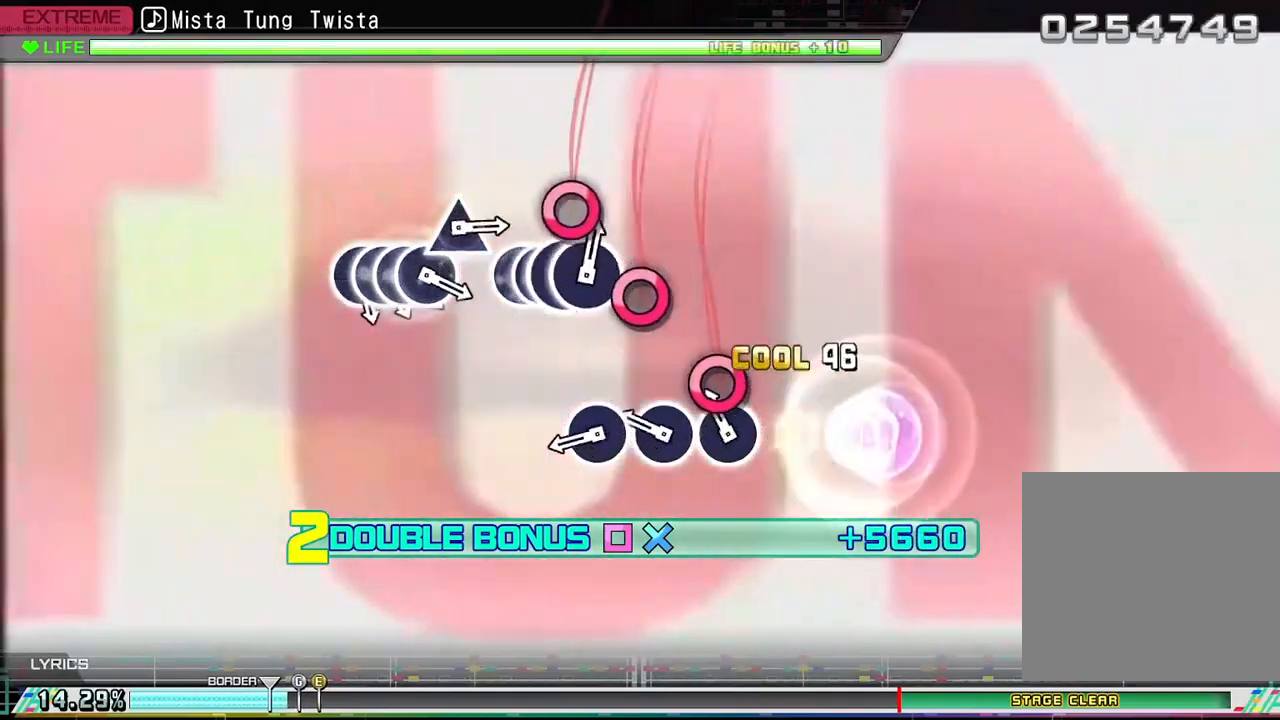
{"buttons": ["CIRCLE", "R1"], "left_stick": "center", "right_stick": "center", "events": [[33, "CIRCLE", "up"], [117, "CIRCLE", "down"], [200, "CIRCLE", "up"], [300, "CIRCLE", "down"], [383, "CIRCLE", "up"], [467, "CIRCLE", "down"]]}
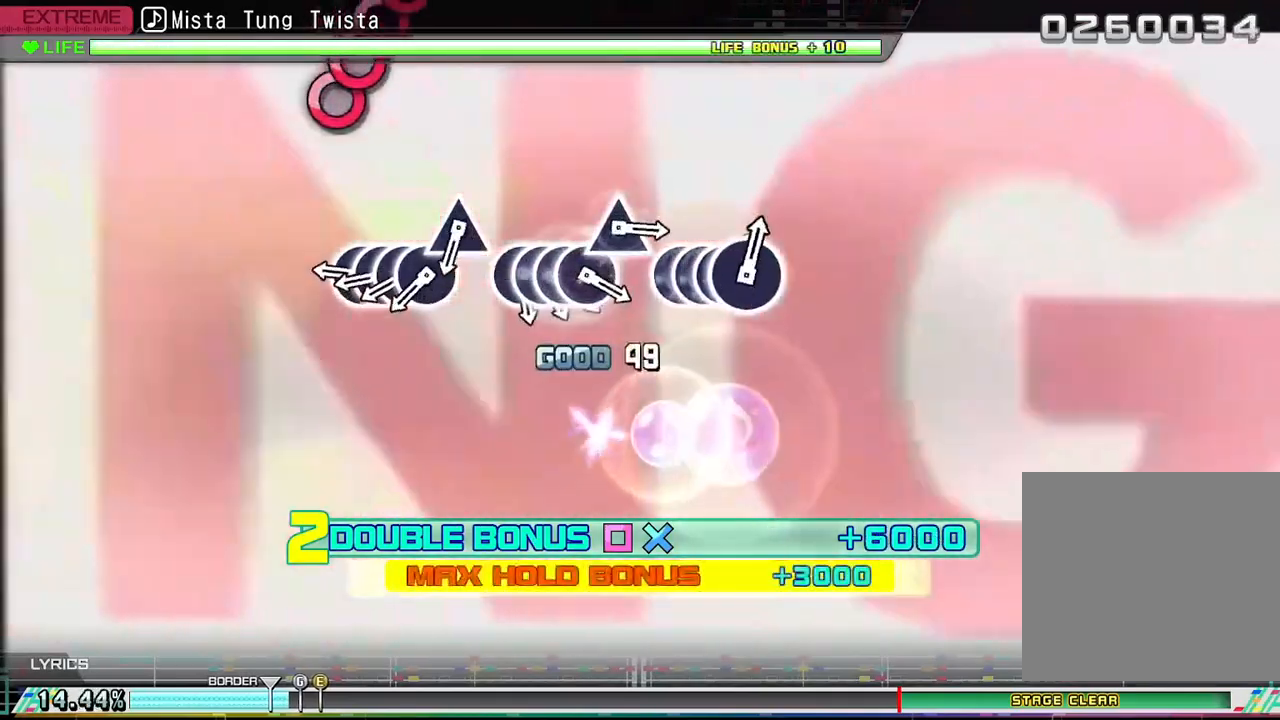
{"buttons": ["R1", "DPAD_RIGHT"], "left_stick": "center", "right_stick": "center", "events": [[50, "CIRCLE", "up"], [367, "CIRCLE", "down"], [450, "DPAD_RIGHT", "down"], [467, "CIRCLE", "up"]]}
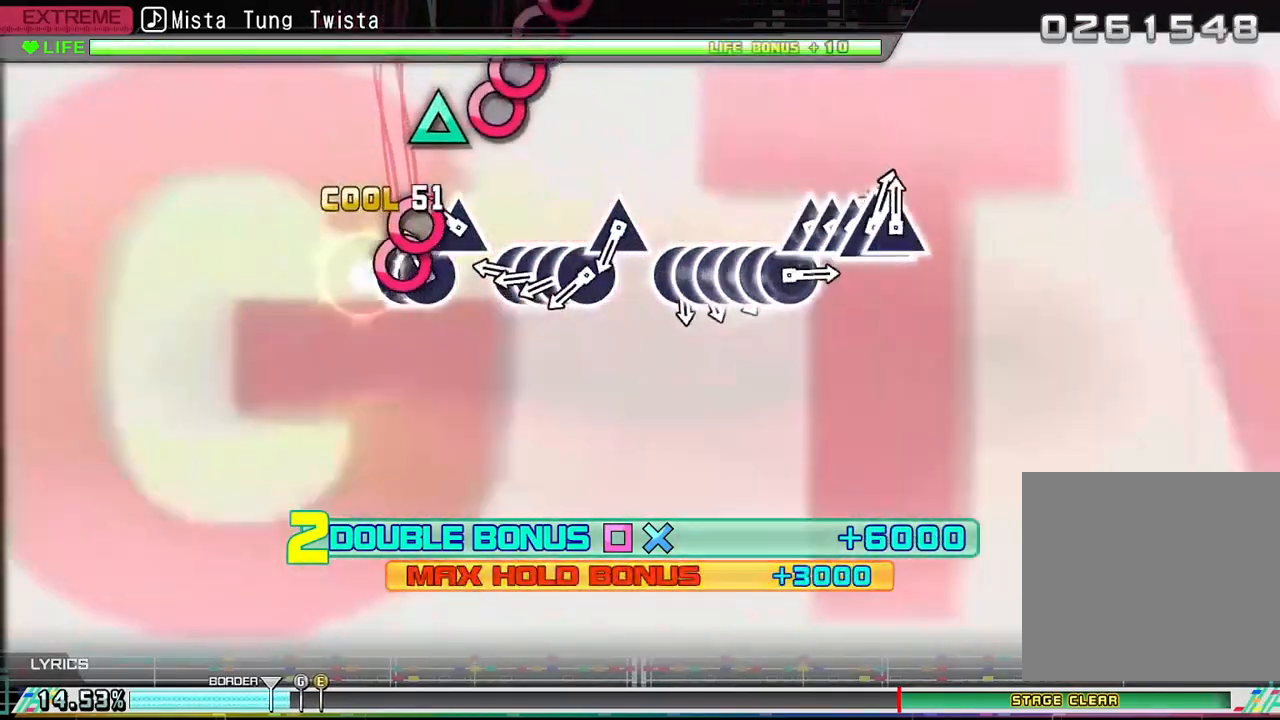
{"buttons": ["DPAD_RIGHT"], "left_stick": "center", "right_stick": "center", "events": [[17, "DPAD_RIGHT", "up"], [50, "CIRCLE", "down"], [100, "DPAD_RIGHT", "down"], [117, "CIRCLE", "up"], [133, "R1", "up"], [183, "DPAD_RIGHT", "up"], [200, "TRIANGLE", "down"], [267, "TRIANGLE", "up"], [400, "CIRCLE", "down"], [467, "DPAD_RIGHT", "down"], [483, "CIRCLE", "up"]]}
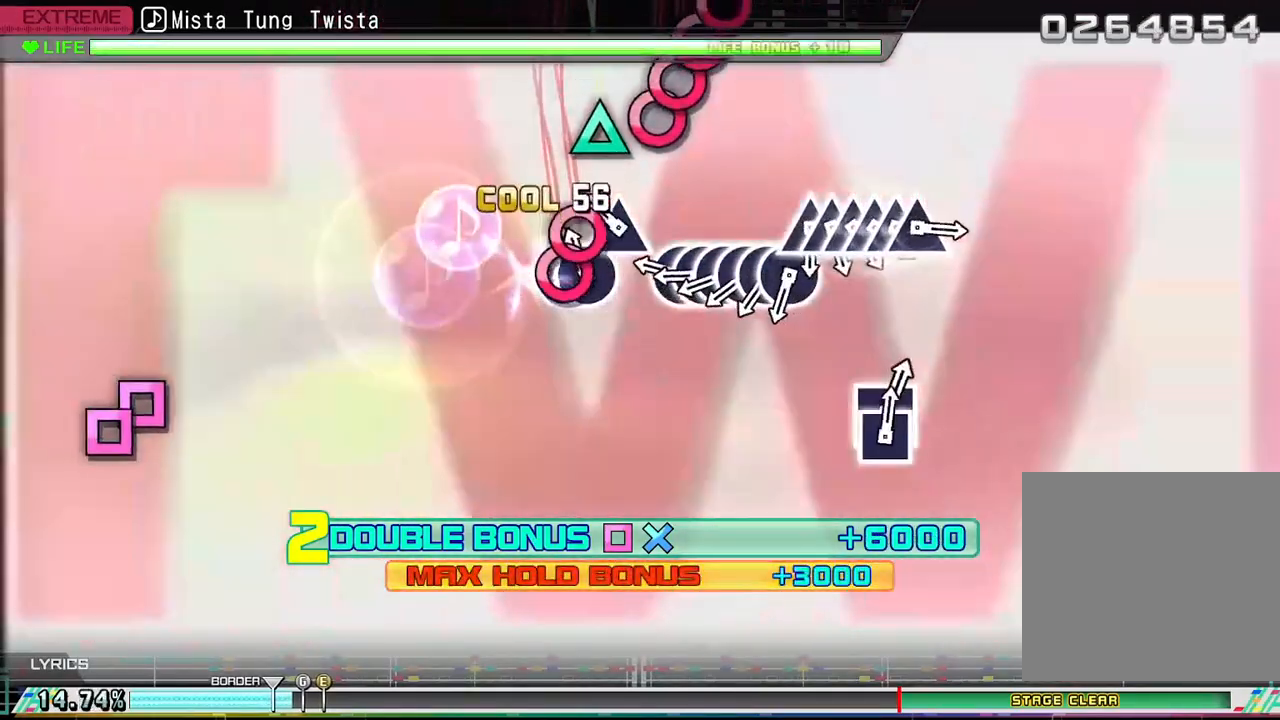
{"buttons": ["DPAD_RIGHT"], "left_stick": "center", "right_stick": "center", "events": [[50, "CIRCLE", "down"], [50, "DPAD_RIGHT", "up"], [117, "DPAD_RIGHT", "down"], [133, "CIRCLE", "up"], [200, "DPAD_RIGHT", "up"], [200, "TRIANGLE", "down"], [233, "TRIANGLE", "up"], [367, "CIRCLE", "down"], [433, "CIRCLE", "up"], [433, "DPAD_RIGHT", "down"]]}
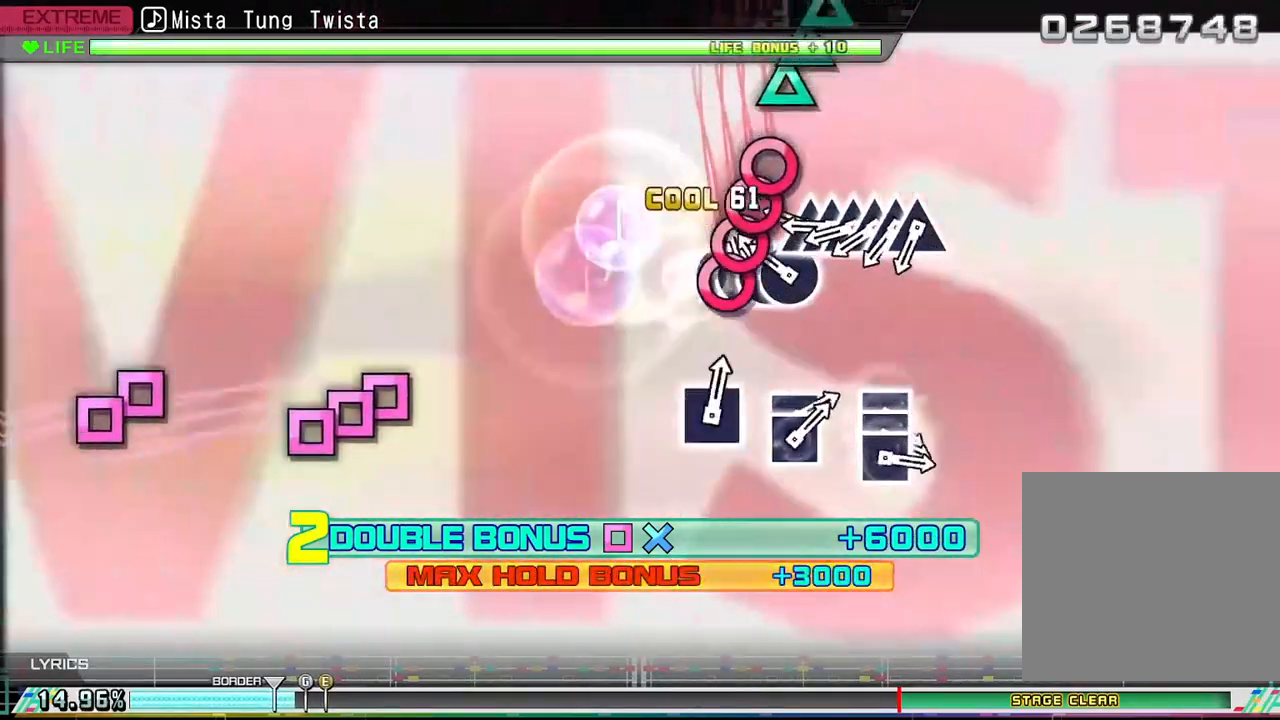
{"buttons": ["TRIANGLE"], "left_stick": "center", "right_stick": "center", "events": [[17, "CIRCLE", "down"], [17, "DPAD_RIGHT", "up"], [83, "CIRCLE", "up"], [117, "DPAD_RIGHT", "down"], [167, "CIRCLE", "down"], [167, "DPAD_RIGHT", "up"], [233, "DPAD_RIGHT", "down"], [250, "CIRCLE", "up"], [300, "DPAD_RIGHT", "up"], [300, "TRIANGLE", "down"], [400, "DPAD_UP", "down"], [400, "TRIANGLE", "up"], [483, "DPAD_UP", "up"], [483, "TRIANGLE", "down"]]}
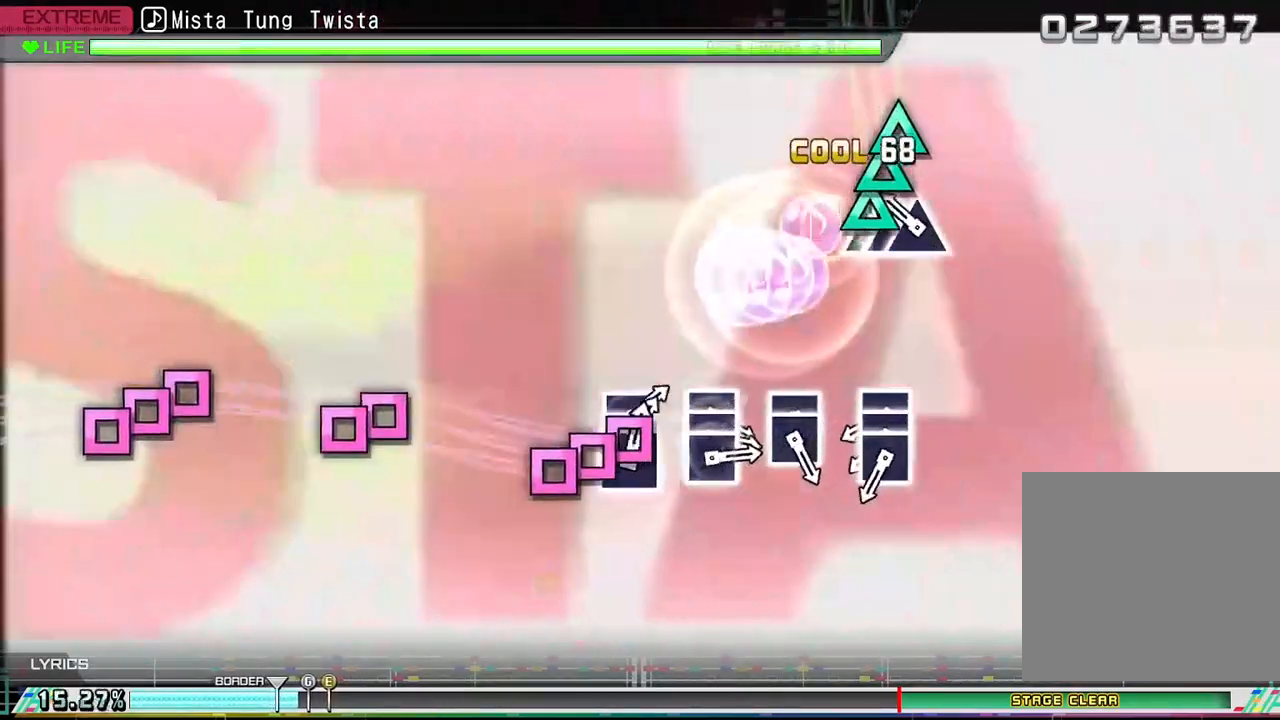
{"buttons": [], "left_stick": "center", "right_stick": "center", "events": [[33, "TRIANGLE", "up"], [67, "DPAD_UP", "down"], [117, "DPAD_UP", "up"], [133, "TRIANGLE", "down"], [200, "DPAD_UP", "down"], [233, "TRIANGLE", "up"], [317, "DPAD_UP", "up"]]}
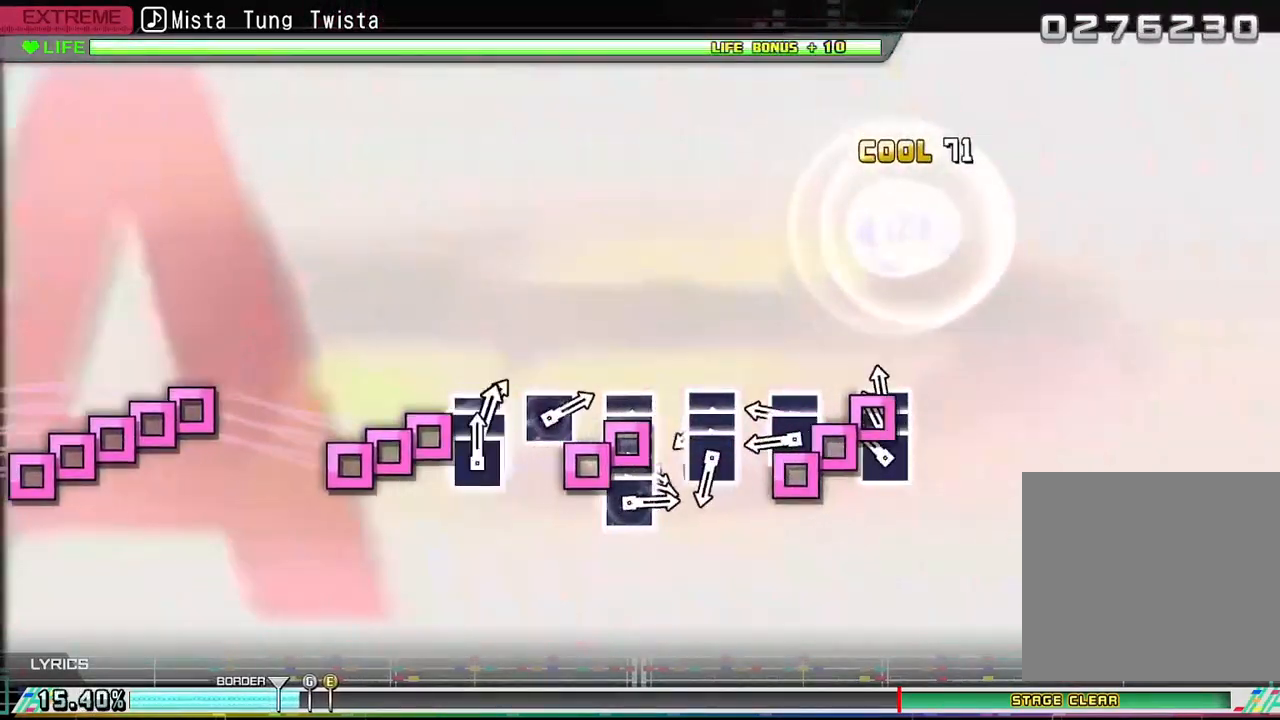
{"buttons": ["DPAD_LEFT"], "left_stick": "center", "right_stick": "center", "events": [[50, "SQUARE", "down"], [100, "SQUARE", "up"], [117, "DPAD_LEFT", "down"], [200, "SQUARE", "down"], [250, "DPAD_LEFT", "up"], [250, "SQUARE", "up"], [367, "SQUARE", "down"], [433, "DPAD_LEFT", "down"], [450, "SQUARE", "up"]]}
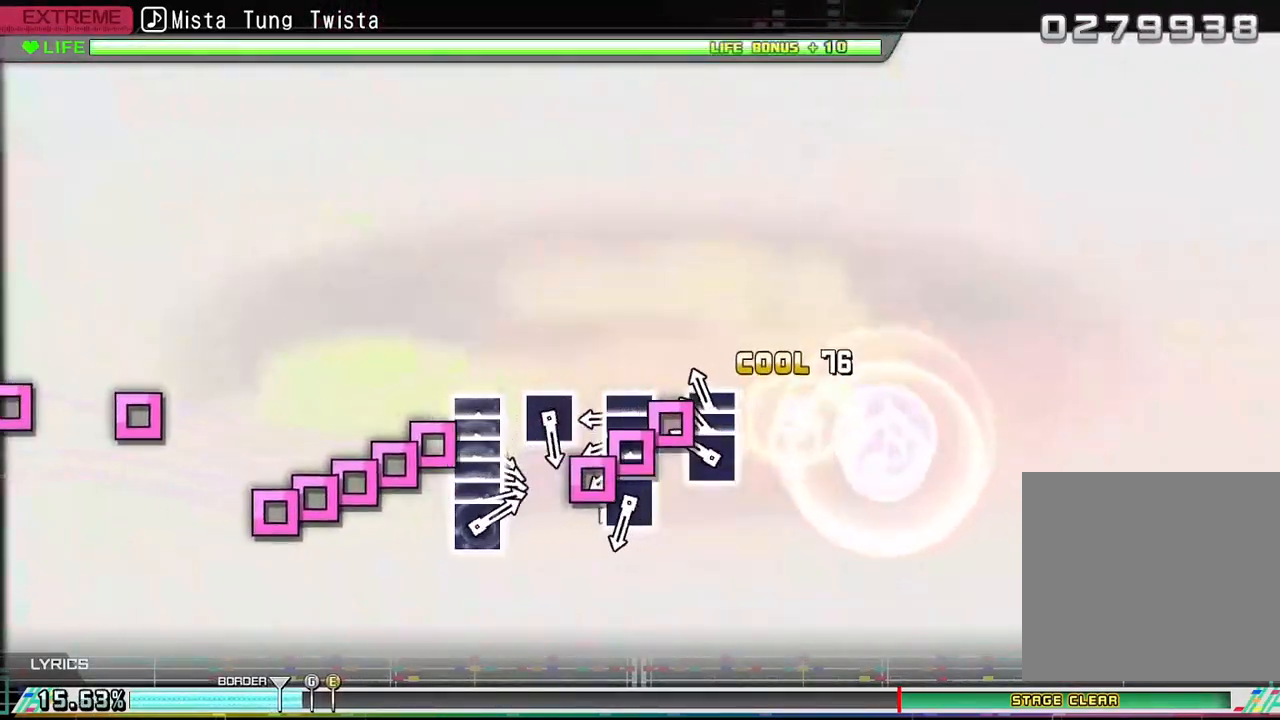
{"buttons": ["SQUARE"], "left_stick": "center", "right_stick": "center", "events": [[50, "DPAD_LEFT", "up"], [67, "SQUARE", "down"], [150, "SQUARE", "up"], [167, "DPAD_LEFT", "down"], [233, "SQUARE", "down"], [250, "DPAD_LEFT", "up"], [333, "DPAD_LEFT", "down"], [333, "SQUARE", "up"], [417, "DPAD_LEFT", "up"], [467, "SQUARE", "down"]]}
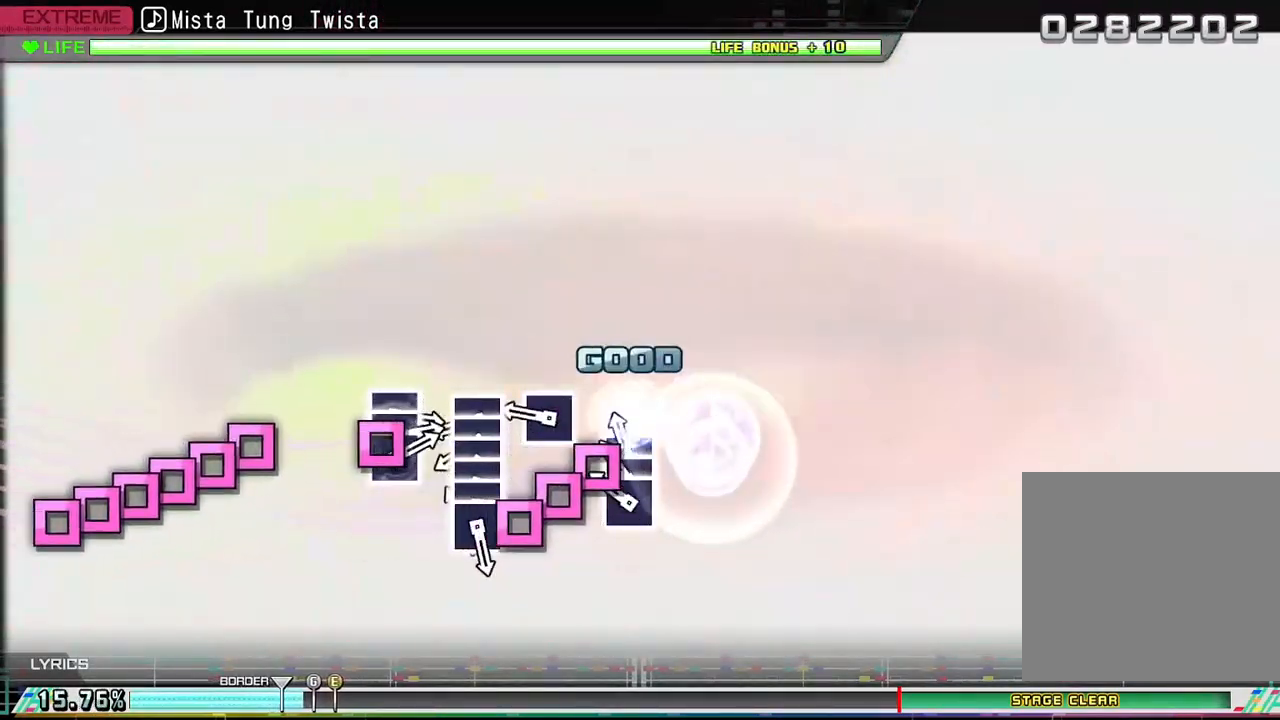
{"buttons": ["SQUARE", "DPAD_LEFT"], "left_stick": "center", "right_stick": "center", "events": [[50, "DPAD_LEFT", "down"], [67, "SQUARE", "up"], [167, "DPAD_LEFT", "up"], [167, "SQUARE", "down"], [267, "DPAD_LEFT", "down"], [267, "SQUARE", "up"], [383, "DPAD_LEFT", "up"], [417, "SQUARE", "down"], [500, "DPAD_LEFT", "down"]]}
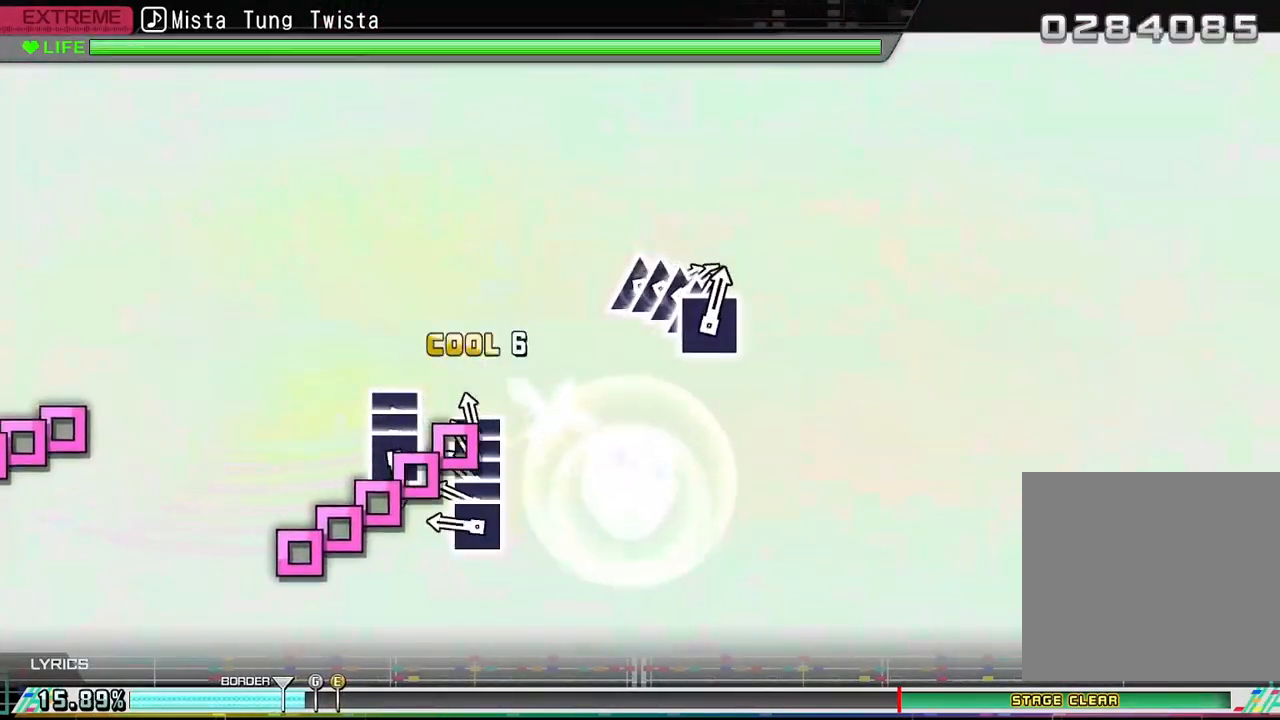
{"buttons": ["SQUARE"], "left_stick": "center", "right_stick": "center", "events": [[17, "SQUARE", "up"], [100, "DPAD_LEFT", "up"], [100, "SQUARE", "down"], [183, "DPAD_LEFT", "down"], [200, "SQUARE", "up"], [267, "DPAD_LEFT", "up"], [267, "SQUARE", "down"], [333, "DPAD_LEFT", "down"], [350, "SQUARE", "up"], [433, "DPAD_LEFT", "up"], [433, "SQUARE", "down"]]}
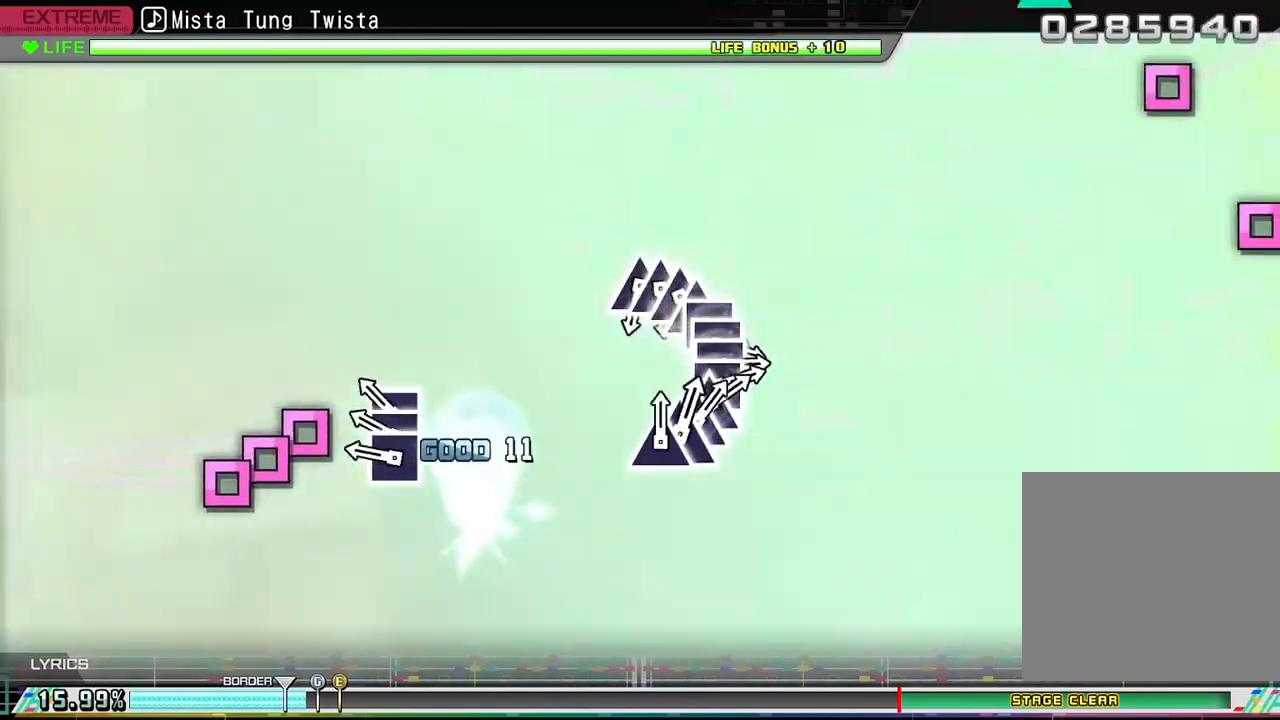
{"buttons": [], "left_stick": "center", "right_stick": "center", "events": [[33, "SQUARE", "up"], [167, "SQUARE", "down"], [267, "SQUARE", "up"], [283, "DPAD_LEFT", "down"], [350, "DPAD_LEFT", "up"], [350, "SQUARE", "down"], [417, "DPAD_LEFT", "down"], [433, "SQUARE", "up"], [500, "DPAD_LEFT", "up"]]}
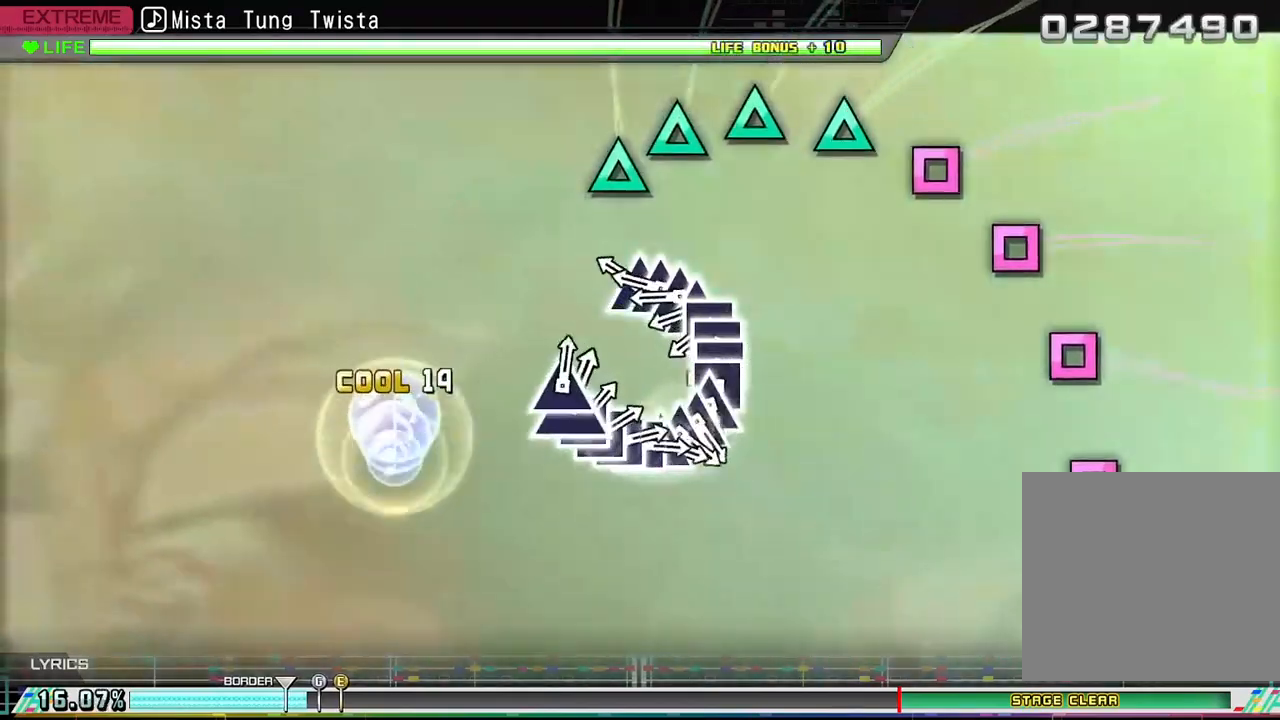
{"buttons": ["DPAD_UP"], "left_stick": "center", "right_stick": "center", "events": [[217, "TRIANGLE", "down"], [267, "TRIANGLE", "up"], [300, "DPAD_UP", "down"], [383, "DPAD_UP", "up"], [383, "TRIANGLE", "down"], [467, "DPAD_UP", "down"], [467, "TRIANGLE", "up"]]}
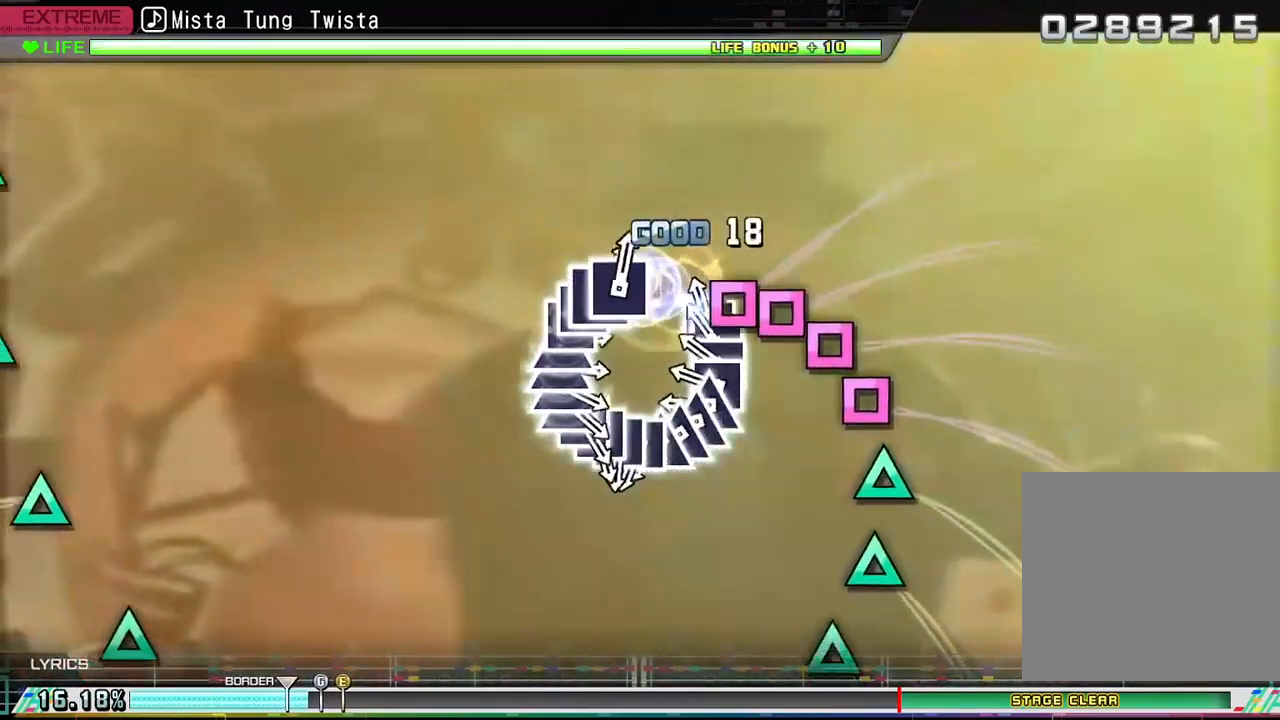
{"buttons": ["DPAD_UP"], "left_stick": "center", "right_stick": "center", "events": [[33, "DPAD_UP", "up"], [67, "SQUARE", "down"], [150, "DPAD_LEFT", "down"], [150, "SQUARE", "up"], [217, "DPAD_LEFT", "up"], [217, "SQUARE", "down"], [283, "SQUARE", "up"], [300, "DPAD_LEFT", "down"], [367, "DPAD_LEFT", "up"], [383, "TRIANGLE", "down"], [450, "TRIANGLE", "up"], [467, "DPAD_UP", "down"]]}
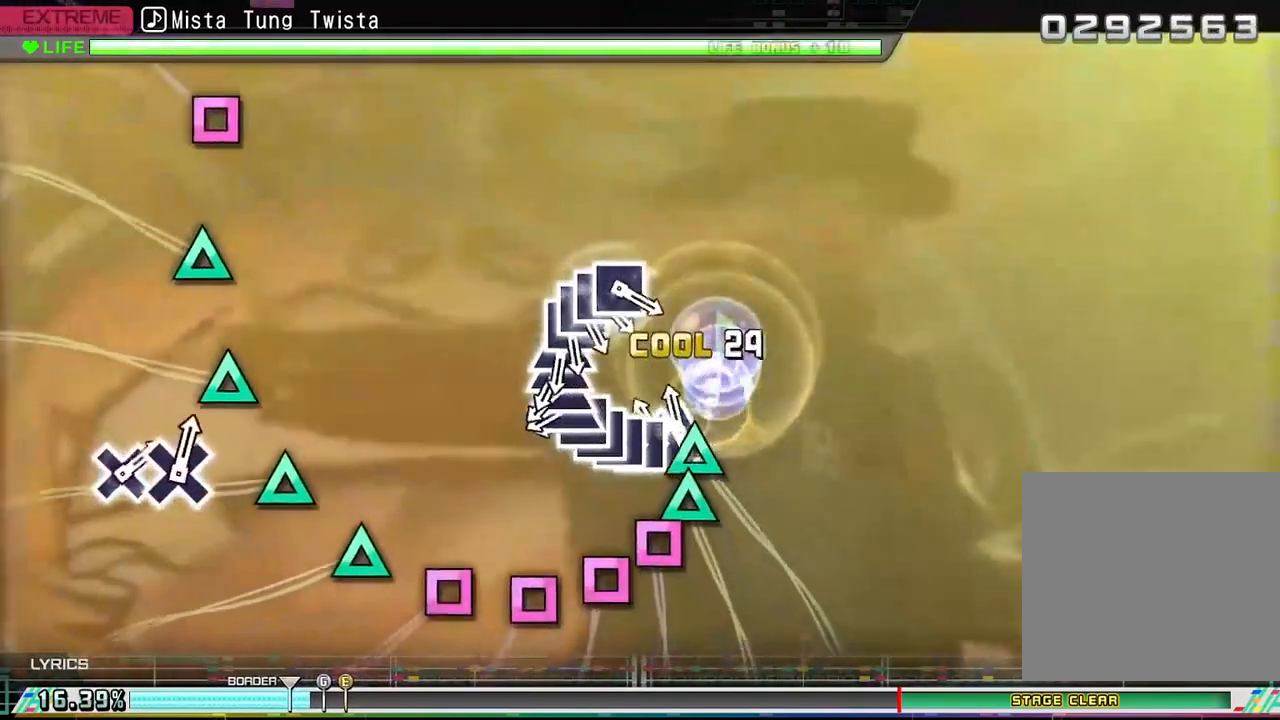
{"buttons": ["DPAD_LEFT"], "left_stick": "center", "right_stick": "center", "events": [[17, "DPAD_UP", "up"], [50, "TRIANGLE", "down"], [100, "DPAD_UP", "down"], [100, "TRIANGLE", "up"], [183, "DPAD_UP", "up"], [217, "SQUARE", "down"], [267, "SQUARE", "up"], [283, "DPAD_LEFT", "down"], [333, "DPAD_LEFT", "up"], [350, "SQUARE", "down"], [417, "DPAD_LEFT", "down"], [417, "SQUARE", "up"]]}
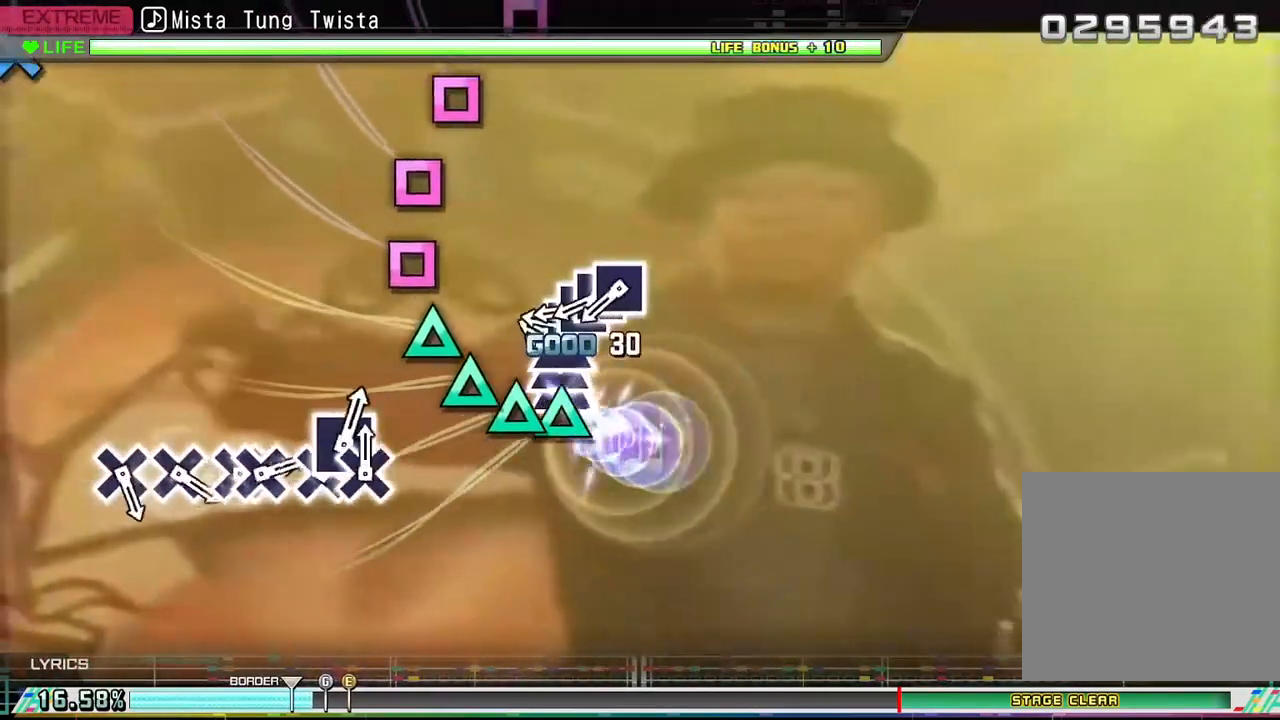
{"buttons": [], "left_stick": "center", "right_stick": "center", "events": [[17, "DPAD_LEFT", "up"], [17, "TRIANGLE", "down"], [100, "DPAD_UP", "down"], [100, "TRIANGLE", "up"], [150, "DPAD_UP", "up"], [150, "TRIANGLE", "down"], [233, "DPAD_UP", "down"], [233, "TRIANGLE", "up"], [317, "DPAD_UP", "up"], [350, "SQUARE", "down"], [417, "DPAD_LEFT", "down"], [433, "SQUARE", "up"], [467, "DPAD_LEFT", "up"]]}
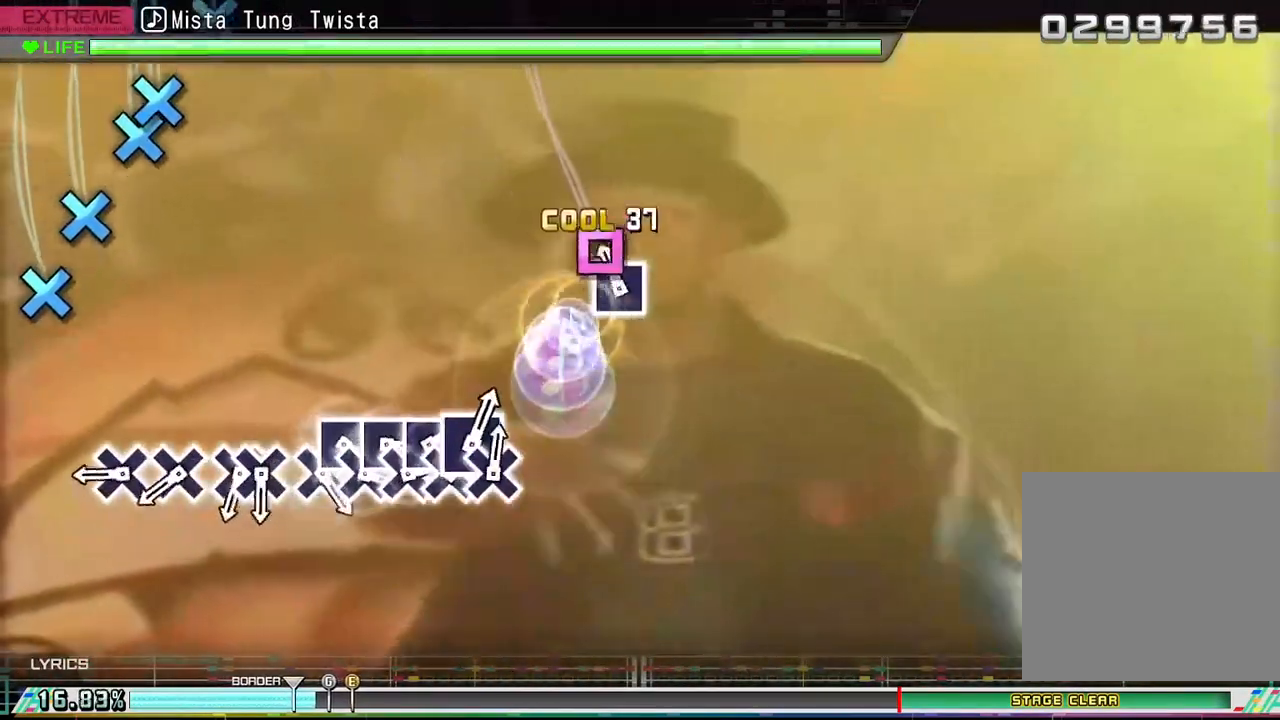
{"buttons": [], "left_stick": "center", "right_stick": "center", "events": [[17, "SQUARE", "down"], [33, "DPAD_LEFT", "down"], [67, "SQUARE", "up"], [133, "SQUARE", "down"], [150, "DPAD_LEFT", "up"], [233, "SQUARE", "up"], [417, "CROSS", "down"], [483, "CROSS", "up"]]}
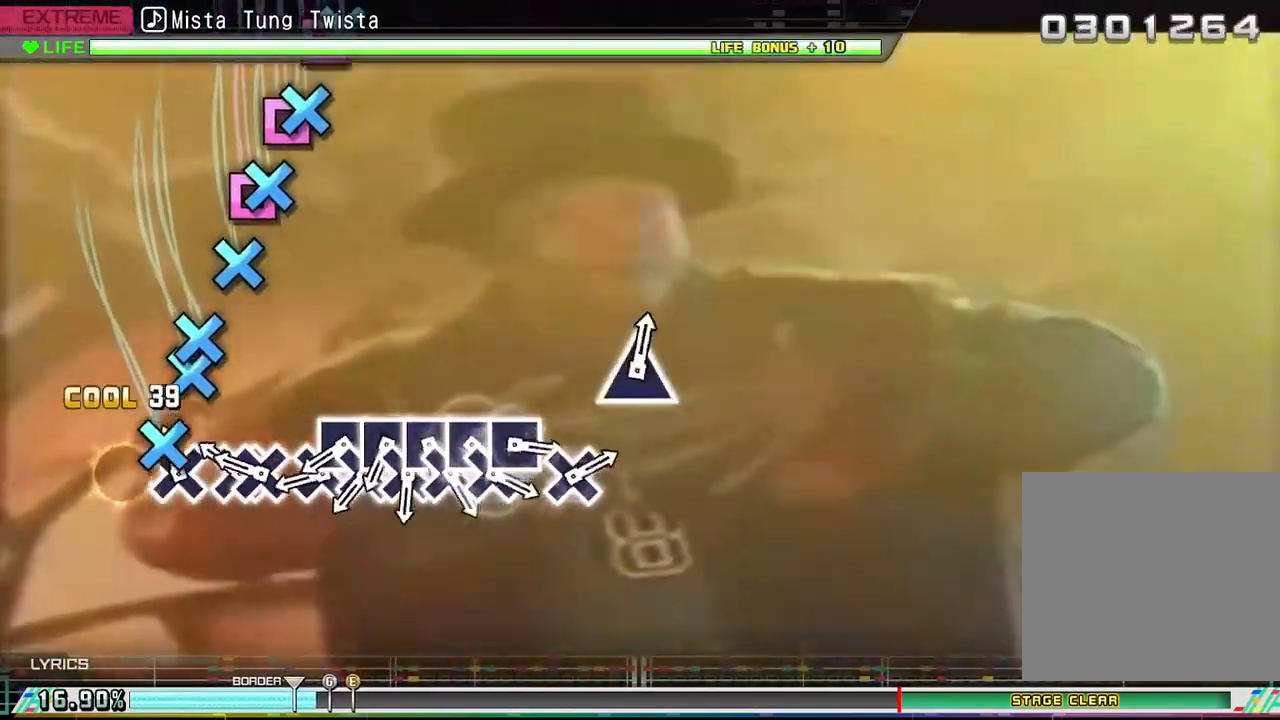
{"buttons": ["CROSS"], "left_stick": "center", "right_stick": "center", "events": [[83, "CROSS", "down"], [133, "CROSS", "up"], [217, "CROSS", "down"], [300, "DPAD_DOWN", "down"], [333, "CROSS", "up"], [417, "DPAD_DOWN", "up"], [467, "CROSS", "down"]]}
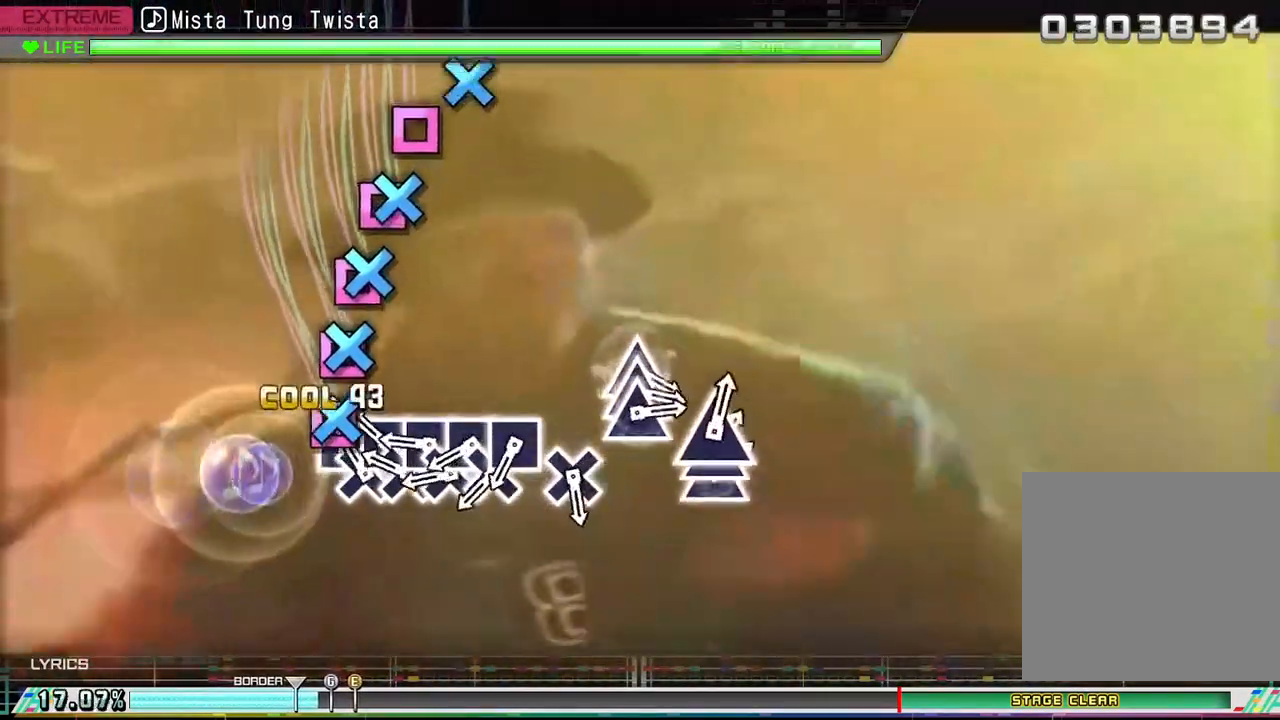
{"buttons": ["CROSS"], "left_stick": "center", "right_stick": "center", "events": [[50, "CROSS", "up"], [50, "DPAD_LEFT", "down"], [133, "CROSS", "down"], [150, "DPAD_LEFT", "up"], [200, "CROSS", "up"], [233, "DPAD_LEFT", "down"], [267, "CROSS", "down"], [317, "DPAD_LEFT", "up"], [383, "CROSS", "up"], [383, "DPAD_LEFT", "down"], [433, "CROSS", "down"], [467, "DPAD_LEFT", "up"]]}